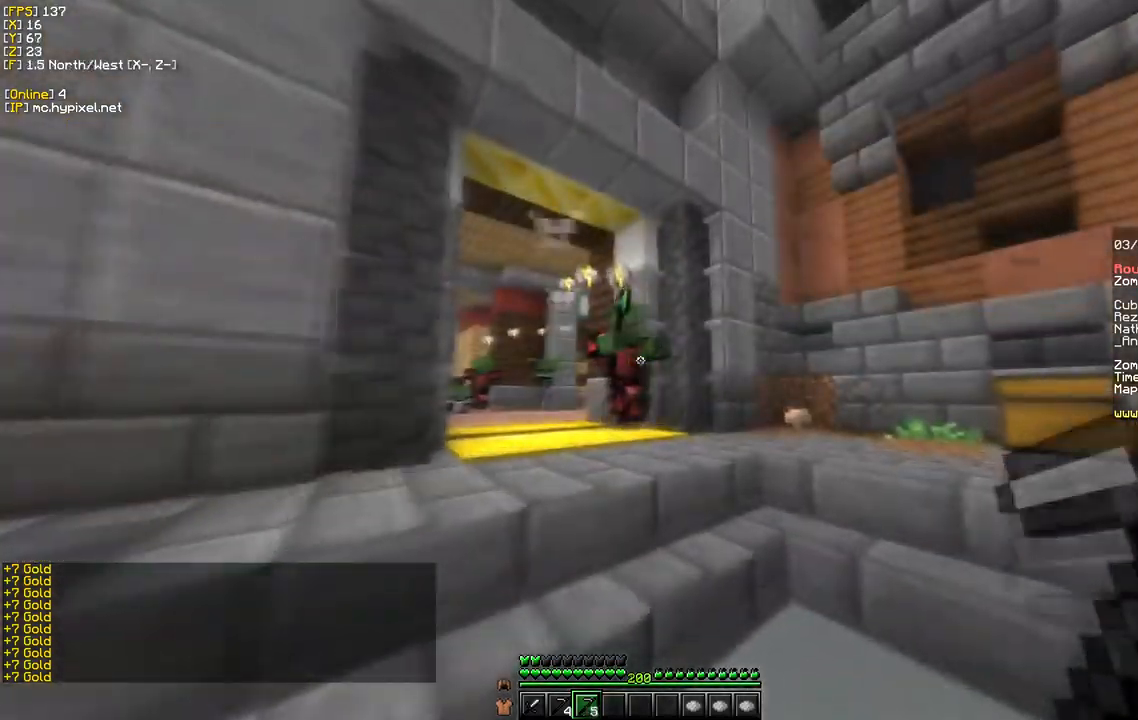
Gameplay with keyboard and mouse; each line is a JSON object with the keys and mouse buttons held at the frame after it. "events" lists presses ("down") and releases ("up") of "a", "d", "s", "w", "mouse_left" and "mouse_right" between this image and that frame as [ms after this image, input, new state], when the widget could be followed in between. "mouse_left", "mouse_right" = the "left", "right" buttons of the "mouse" list. No other keys are recorded. Fast repeated clicks can show as one long hold. Mouse movement is not recorded.
{"keys": ["s"], "mouse": ["right"], "events": [[50, "s", "up"], [434, "d", "up"], [450, "s", "down"]]}
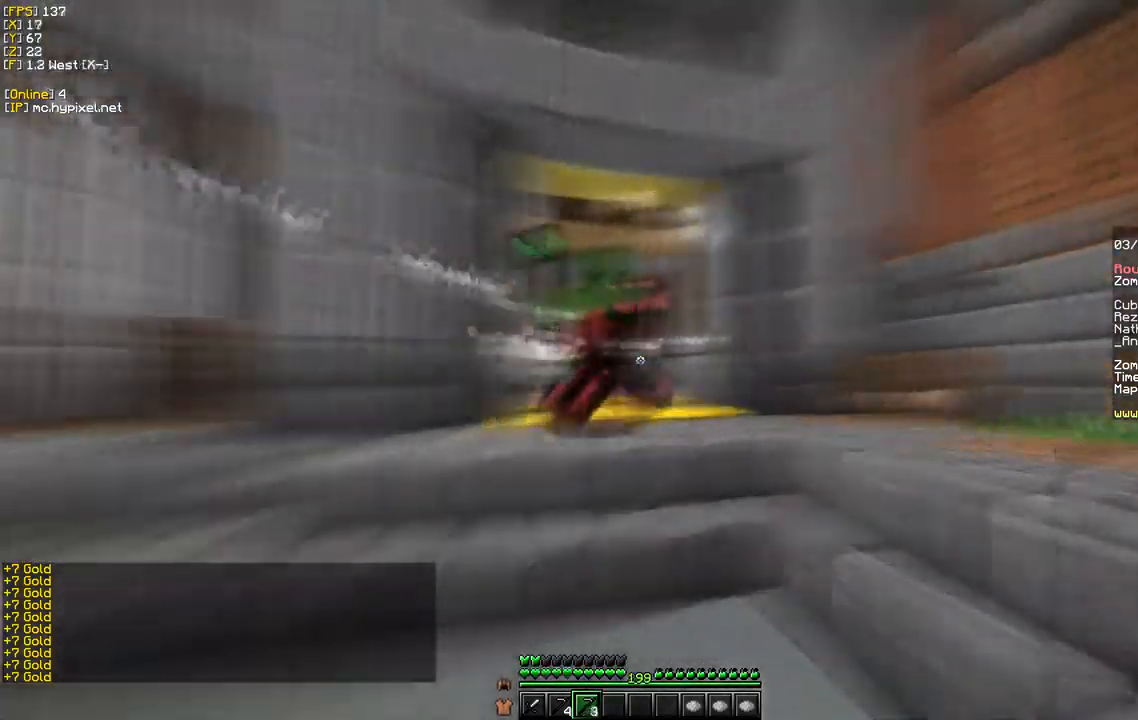
{"keys": ["a", "s"], "mouse": ["right"], "events": [[100, "a", "down"]]}
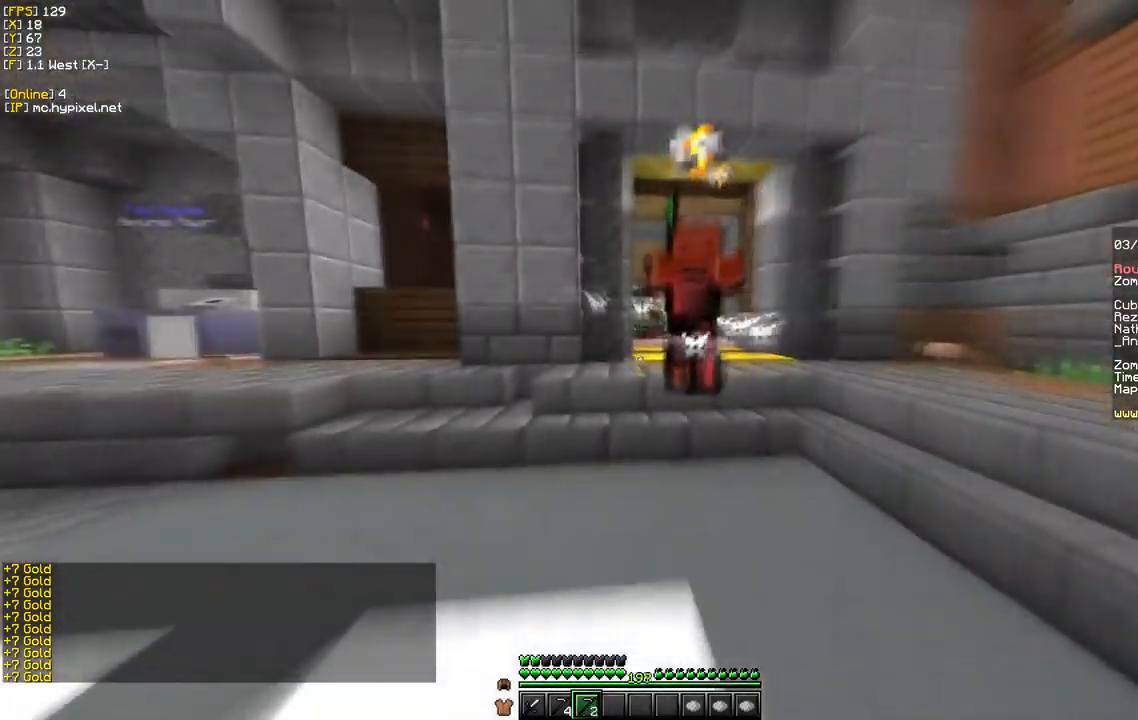
{"keys": ["d"], "mouse": ["right"], "events": [[17, "a", "up"], [417, "s", "up"], [450, "d", "down"]]}
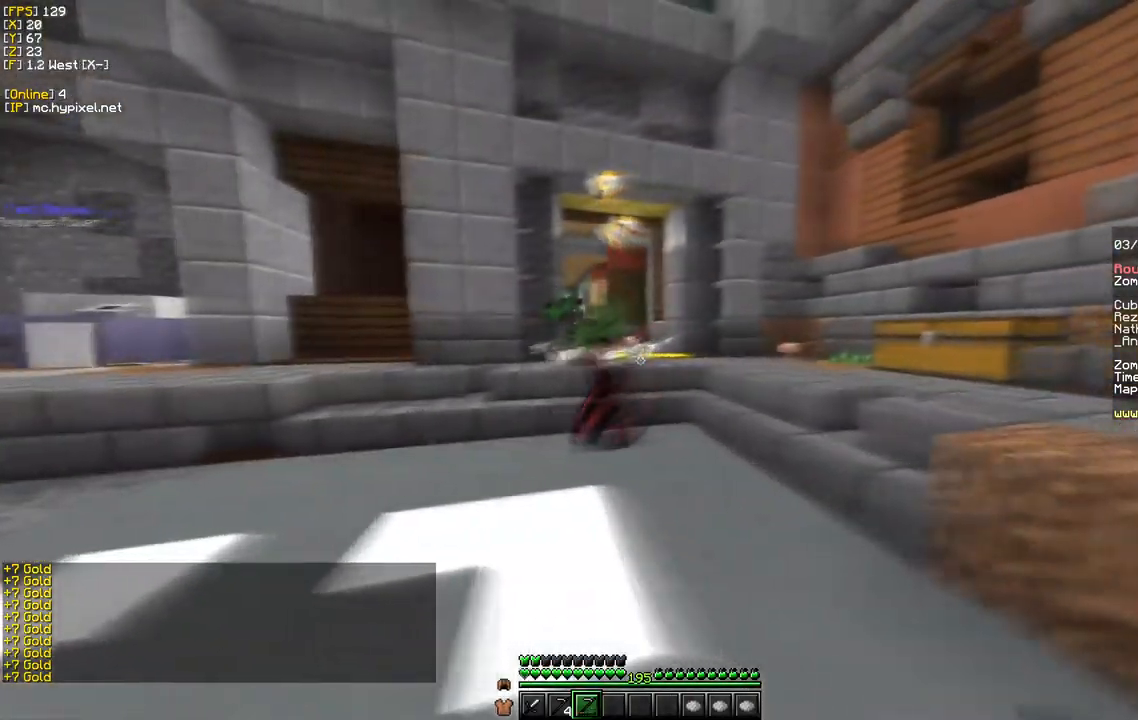
{"keys": [], "mouse": ["right"], "events": [[117, "d", "up"], [134, "s", "down"], [467, "s", "up"]]}
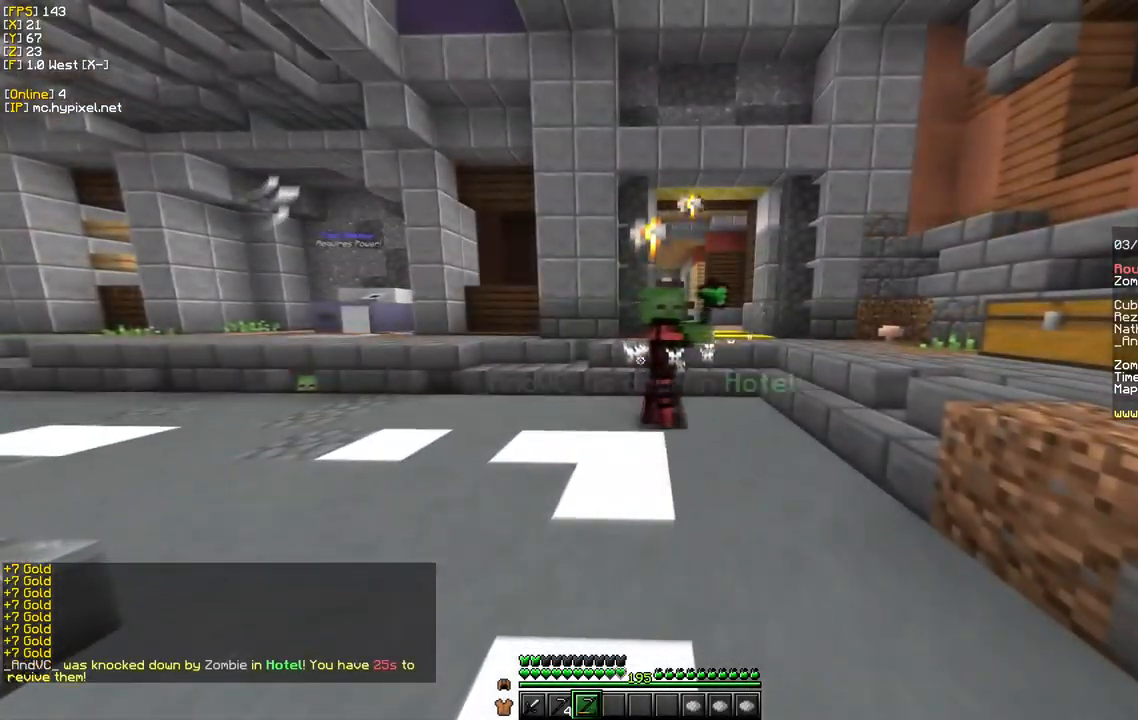
{"keys": ["a", "s"], "mouse": [], "events": [[100, "s", "down"], [350, "mouse_right", "up"], [434, "a", "down"]]}
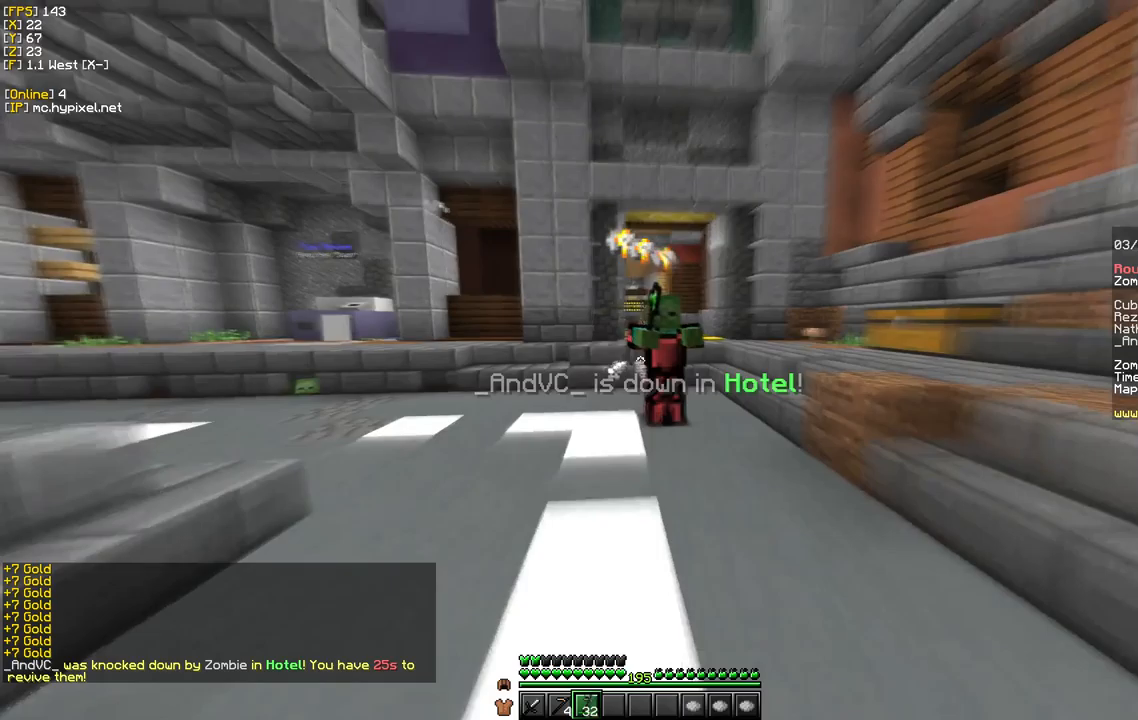
{"keys": ["a"], "mouse": ["right"], "events": [[167, "s", "up"], [217, "mouse_right", "down"]]}
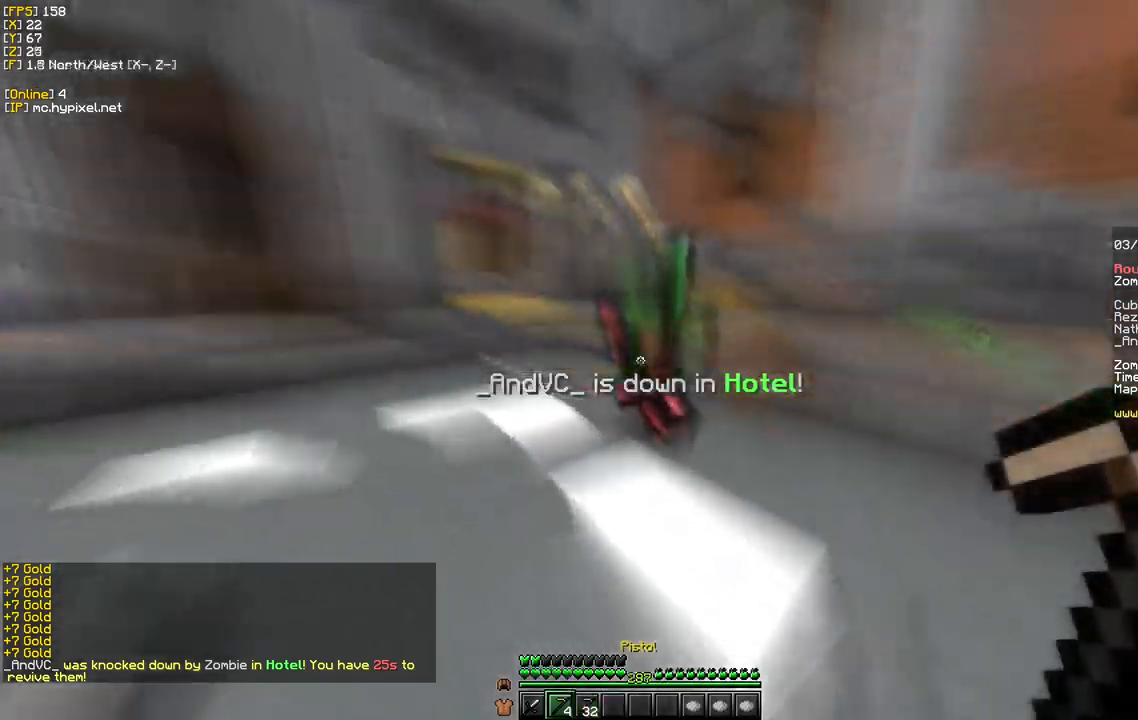
{"keys": ["a", "s"], "mouse": ["right"], "events": [[167, "s", "down"]]}
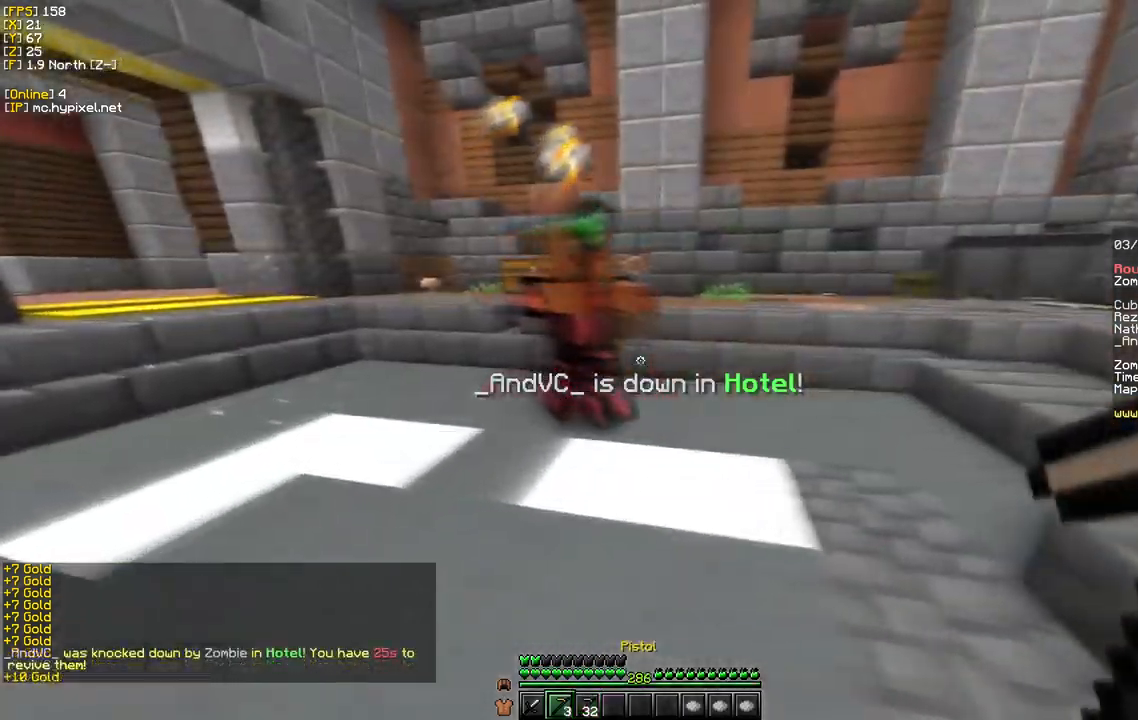
{"keys": ["a", "s"], "mouse": ["right"], "events": []}
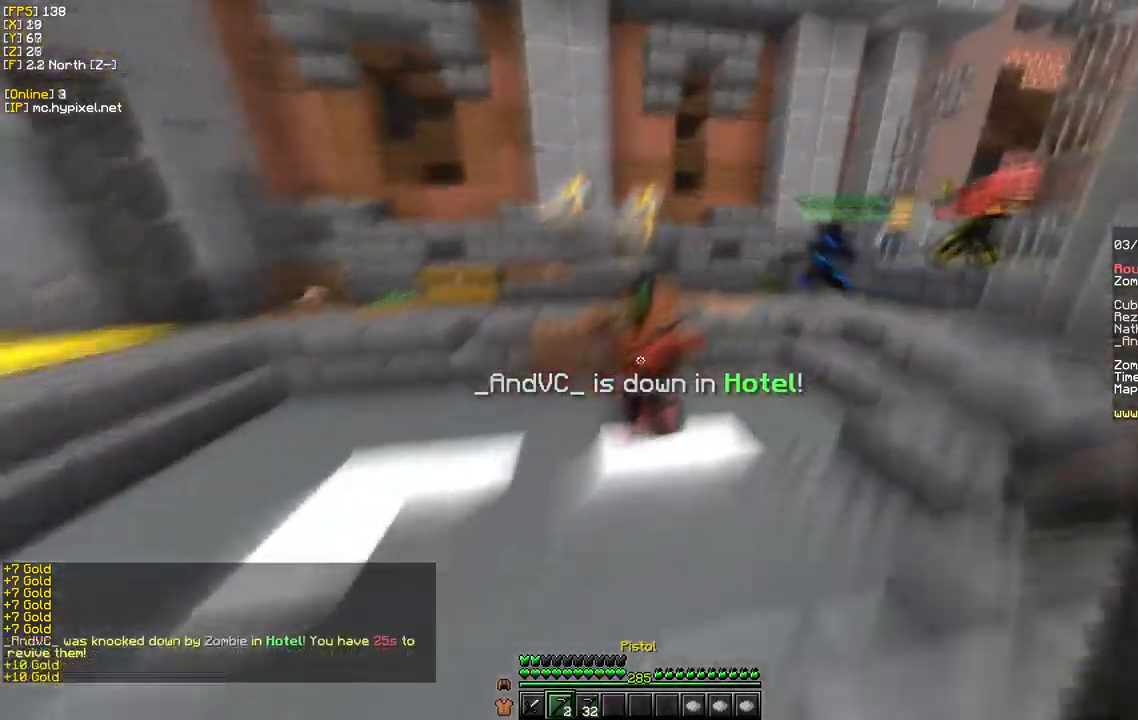
{"keys": [], "mouse": ["right"], "events": [[183, "mouse_right", "up"], [350, "a", "up"], [467, "s", "up"], [483, "mouse_right", "down"]]}
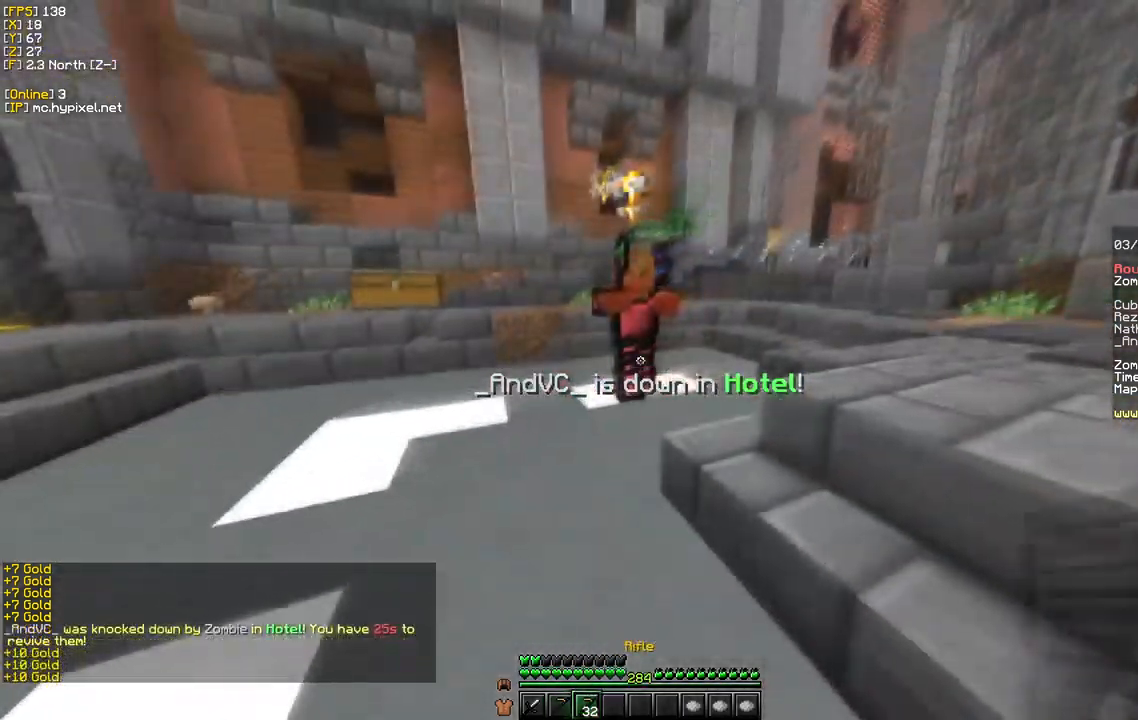
{"keys": ["w"], "mouse": ["right"], "events": [[33, "w", "down"], [167, "w", "up"], [200, "s", "down"], [467, "w", "down"], [483, "s", "up"]]}
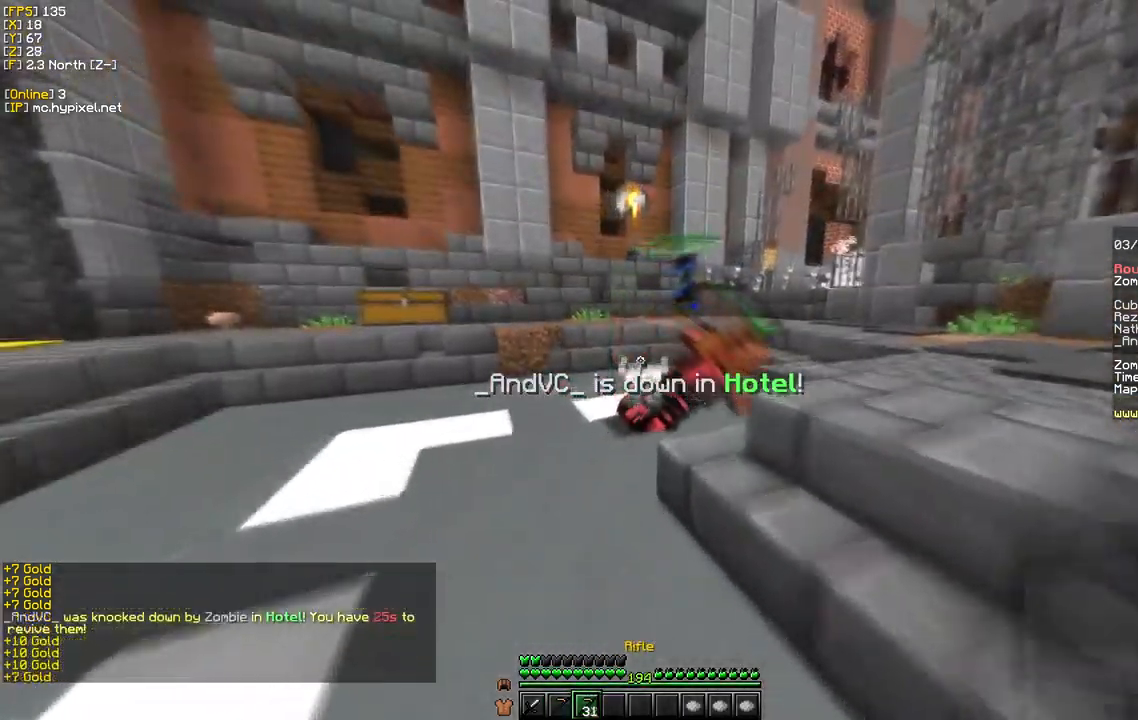
{"keys": ["w"], "mouse": [], "events": [[200, "mouse_right", "up"]]}
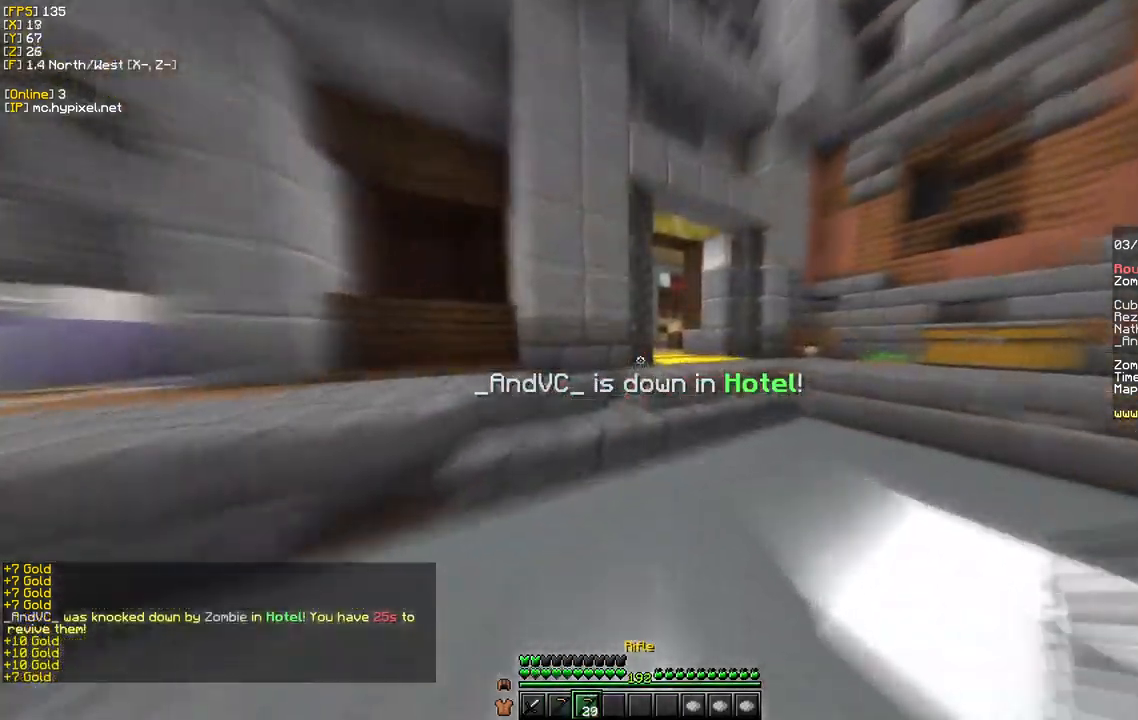
{"keys": ["w"], "mouse": [], "events": [[67, "d", "down"], [350, "d", "up"]]}
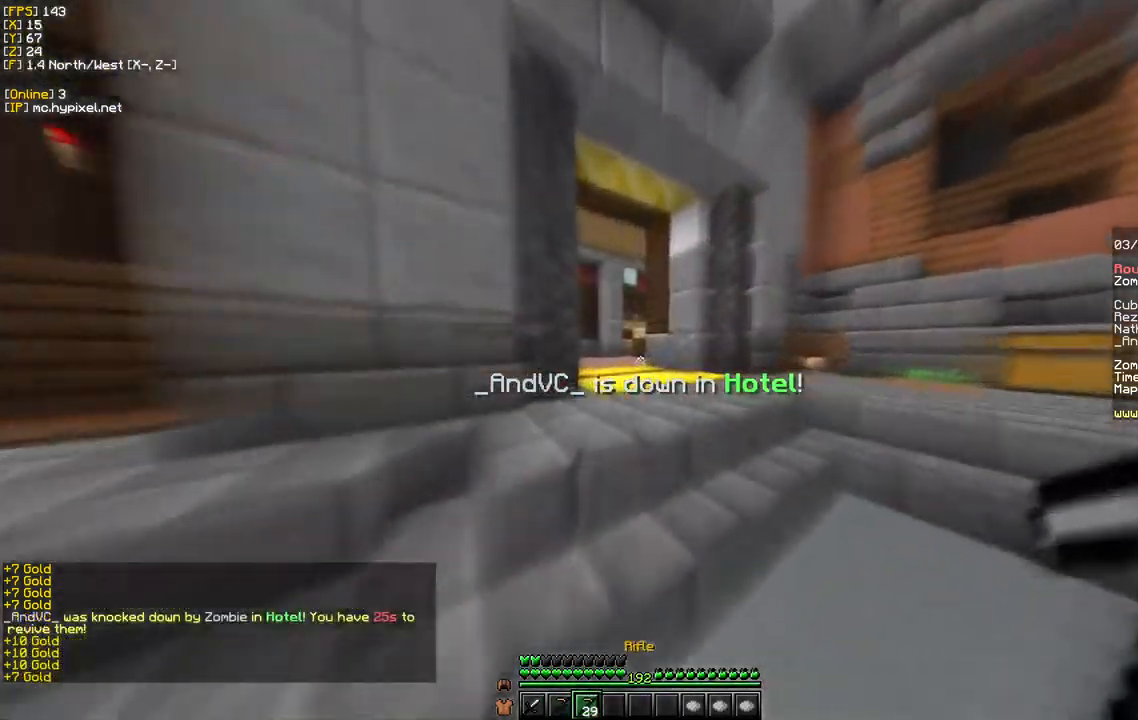
{"keys": ["d", "w"], "mouse": [], "events": [[200, "d", "down"]]}
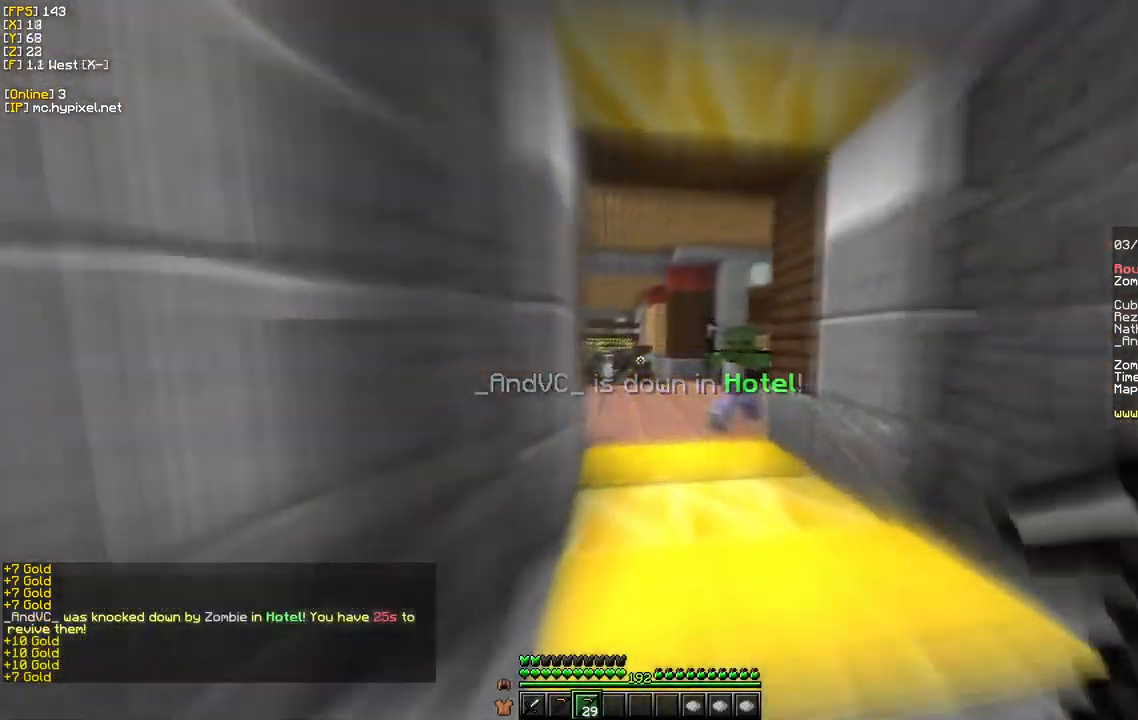
{"keys": ["s"], "mouse": ["right"], "events": [[83, "d", "up"], [100, "mouse_right", "down"], [217, "s", "down"], [217, "w", "up"]]}
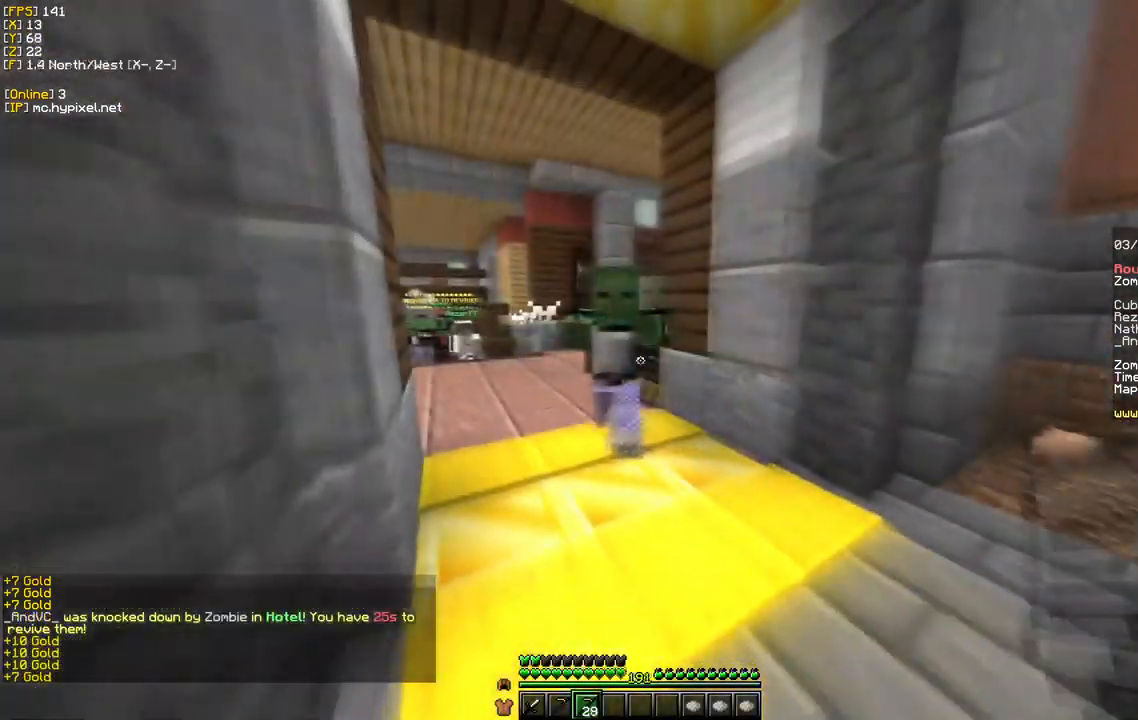
{"keys": ["s"], "mouse": ["right"], "events": [[50, "d", "down"], [67, "s", "up"], [150, "d", "up"], [167, "s", "down"]]}
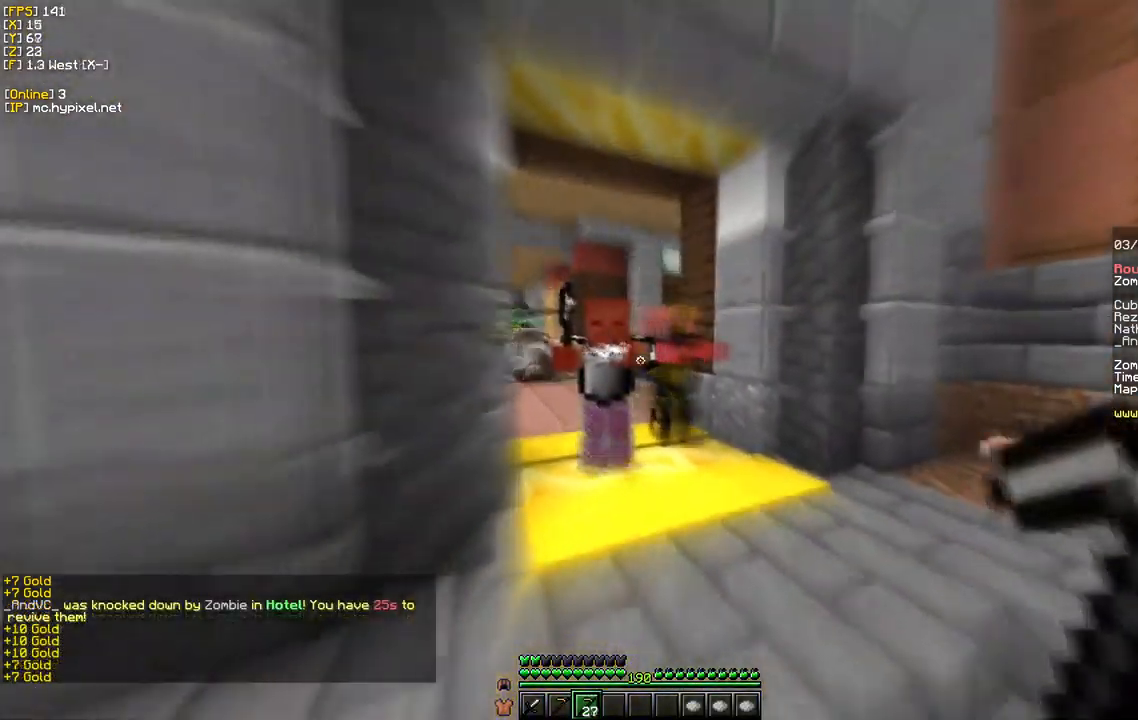
{"keys": ["d", "s"], "mouse": ["right"], "events": [[150, "s", "up"], [300, "s", "down"], [500, "d", "down"]]}
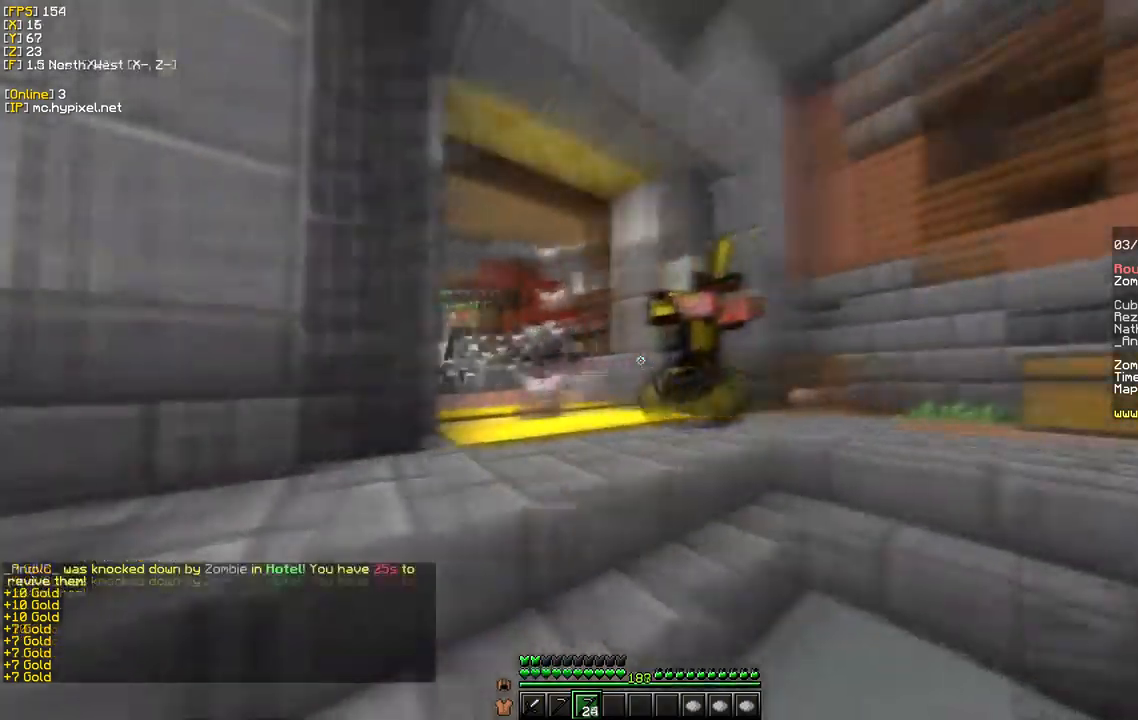
{"keys": ["a", "s"], "mouse": ["right"], "events": [[34, "s", "up"], [300, "d", "up"], [300, "s", "down"], [484, "a", "down"]]}
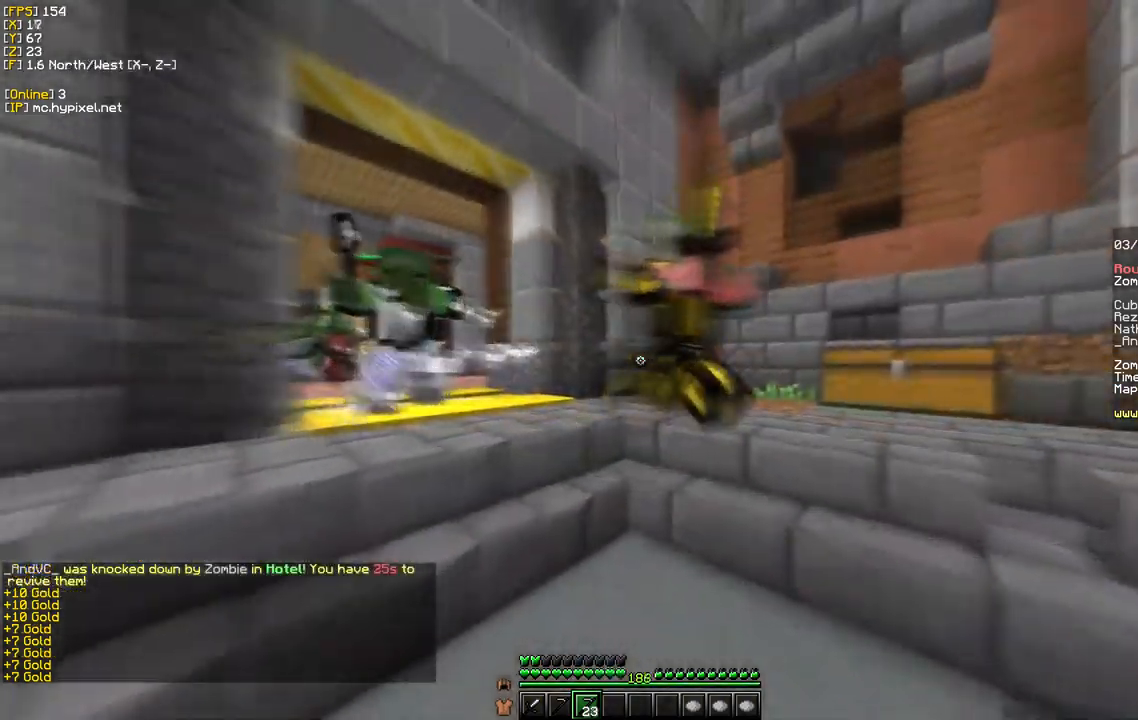
{"keys": ["s"], "mouse": ["right"], "events": [[267, "a", "up"]]}
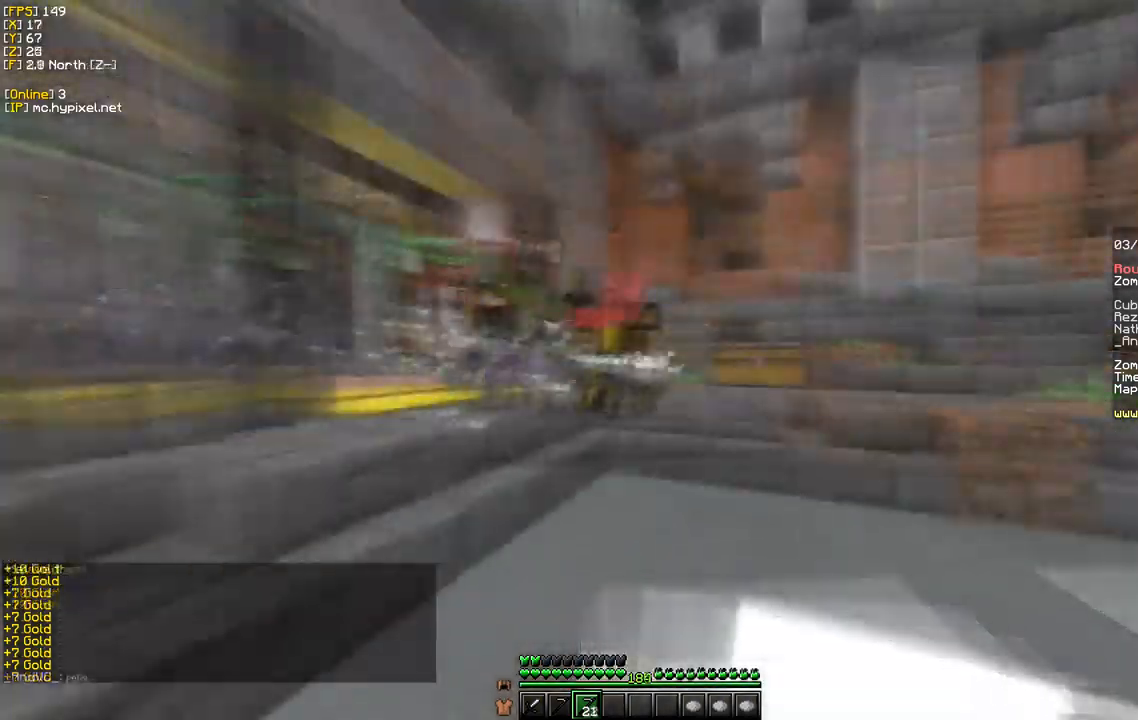
{"keys": ["d"], "mouse": ["right"], "events": [[350, "s", "up"], [367, "d", "down"]]}
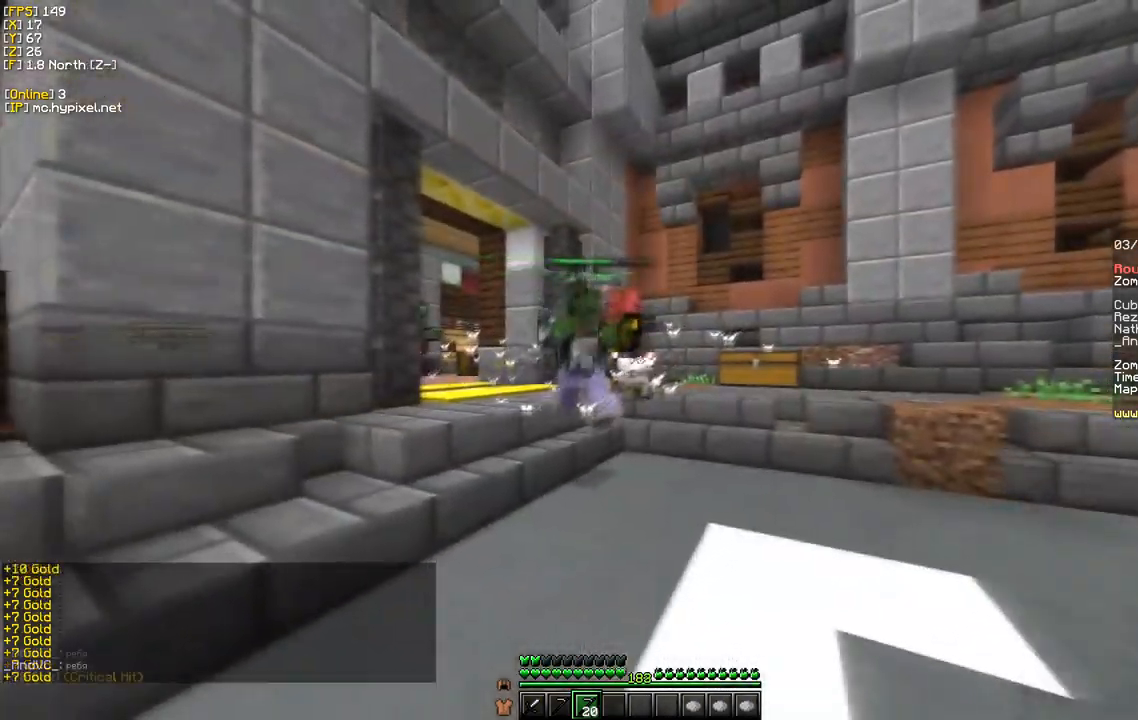
{"keys": ["w"], "mouse": ["right"], "events": [[17, "d", "up"], [50, "s", "down"], [167, "a", "down"], [417, "a", "up"], [450, "w", "down"], [484, "s", "up"]]}
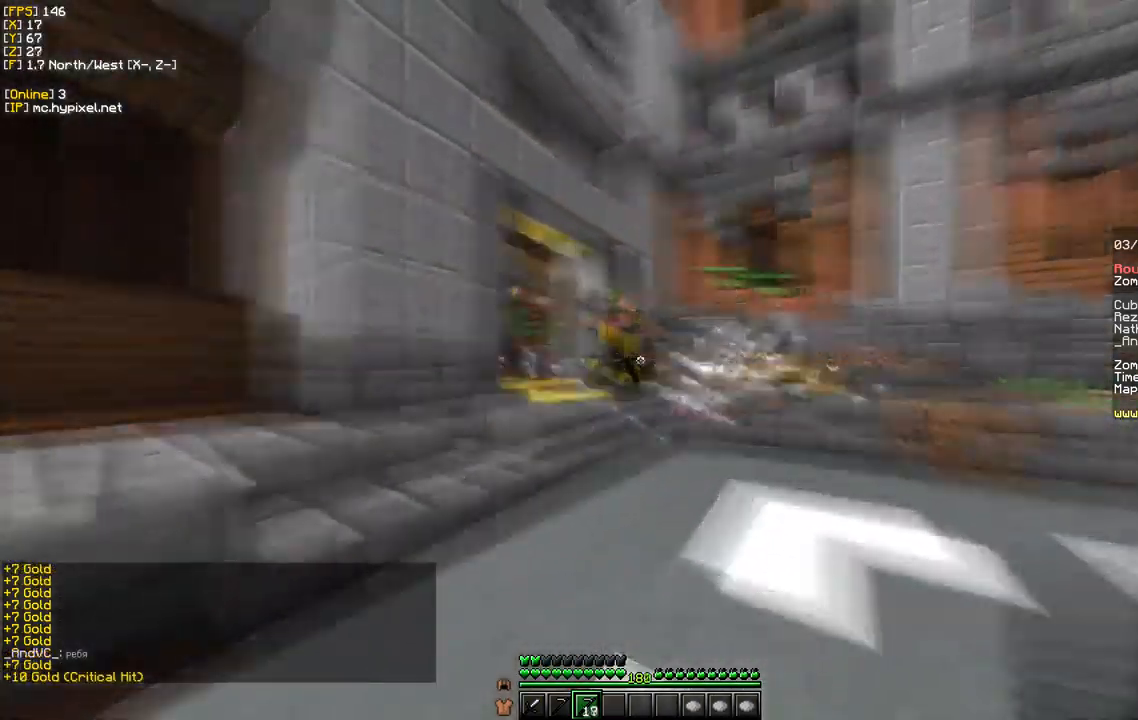
{"keys": ["d", "w"], "mouse": ["right"], "events": [[167, "s", "down"], [167, "w", "up"], [417, "w", "down"], [434, "s", "up"], [484, "d", "down"]]}
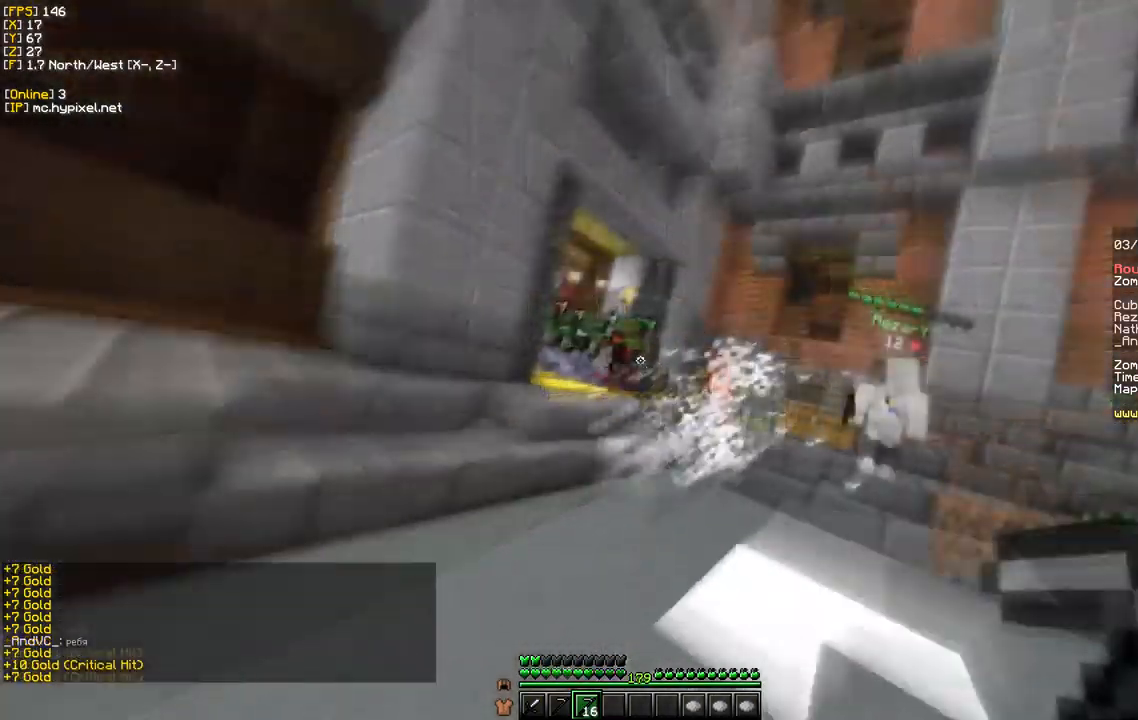
{"keys": ["d", "w"], "mouse": ["right"], "events": []}
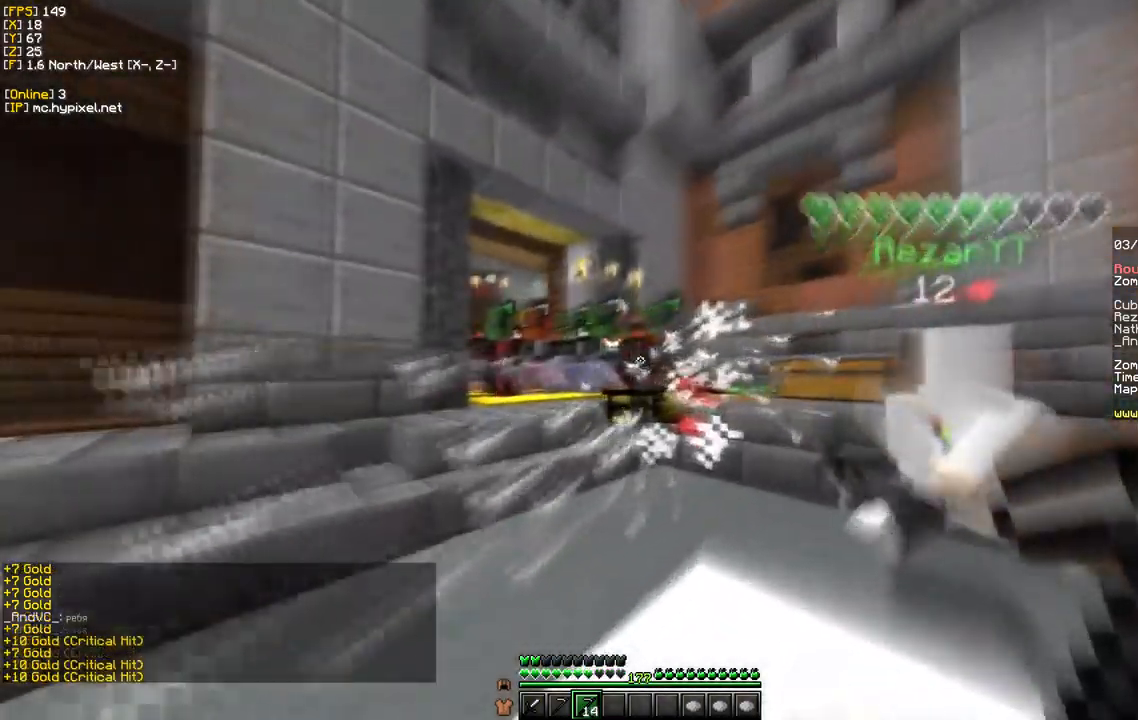
{"keys": ["s"], "mouse": ["right"], "events": [[367, "w", "up"], [434, "d", "up"], [434, "s", "down"]]}
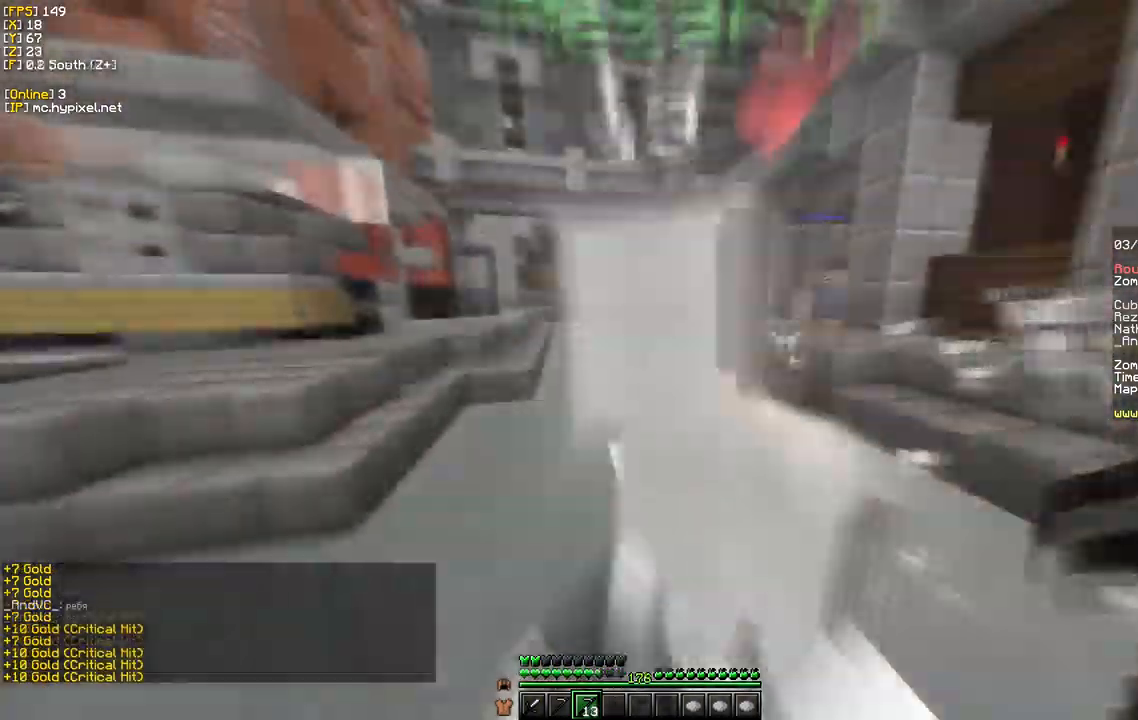
{"keys": ["a", "s"], "mouse": ["right"], "events": [[34, "a", "down"]]}
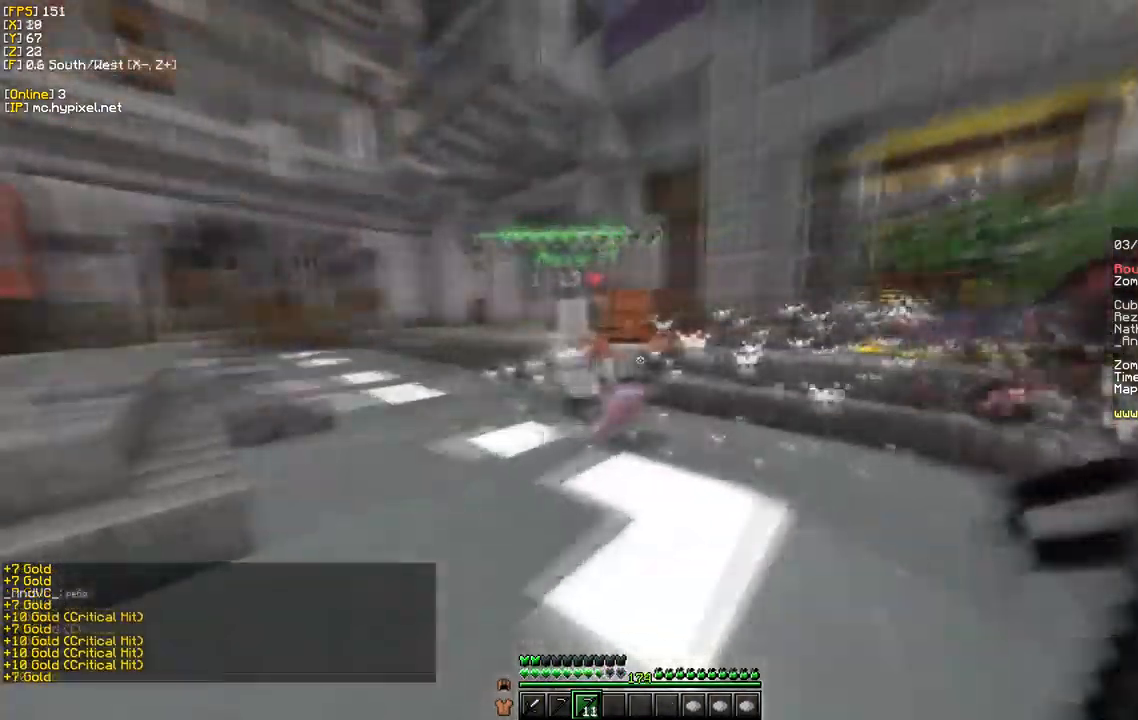
{"keys": ["a", "s"], "mouse": ["right"], "events": [[217, "s", "up"], [384, "s", "down"]]}
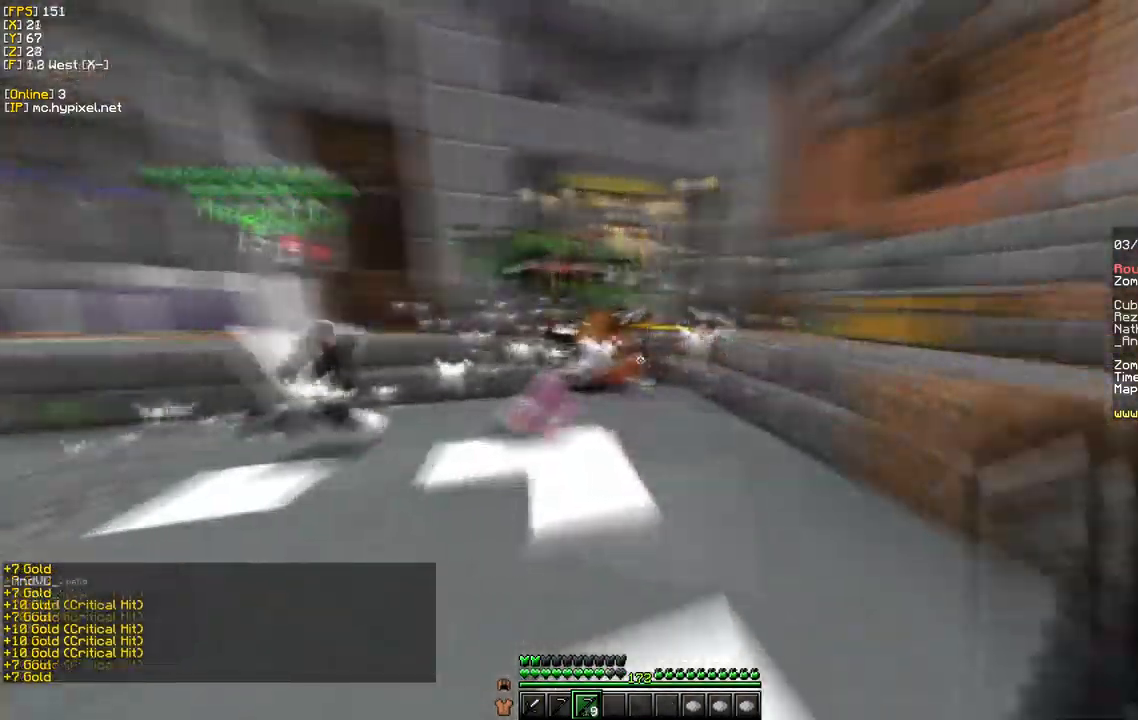
{"keys": ["a", "w"], "mouse": ["right"], "events": [[383, "s", "up"], [483, "w", "down"]]}
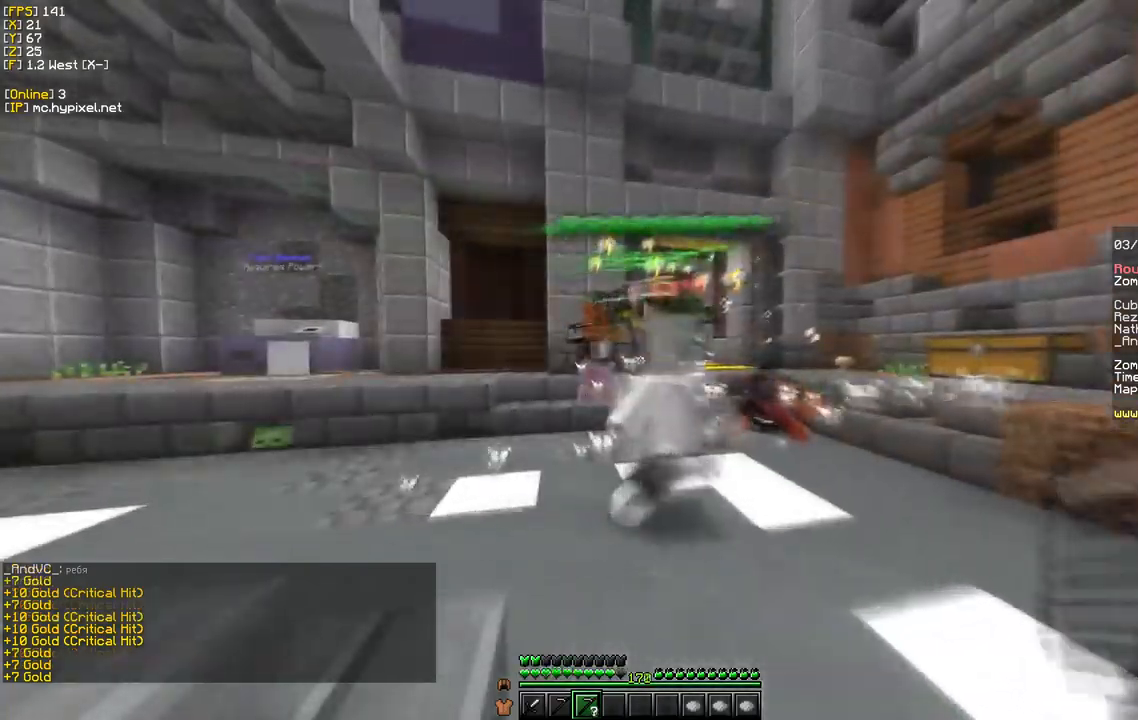
{"keys": ["a"], "mouse": ["right"], "events": [[250, "s", "down"], [250, "w", "up"], [484, "s", "up"]]}
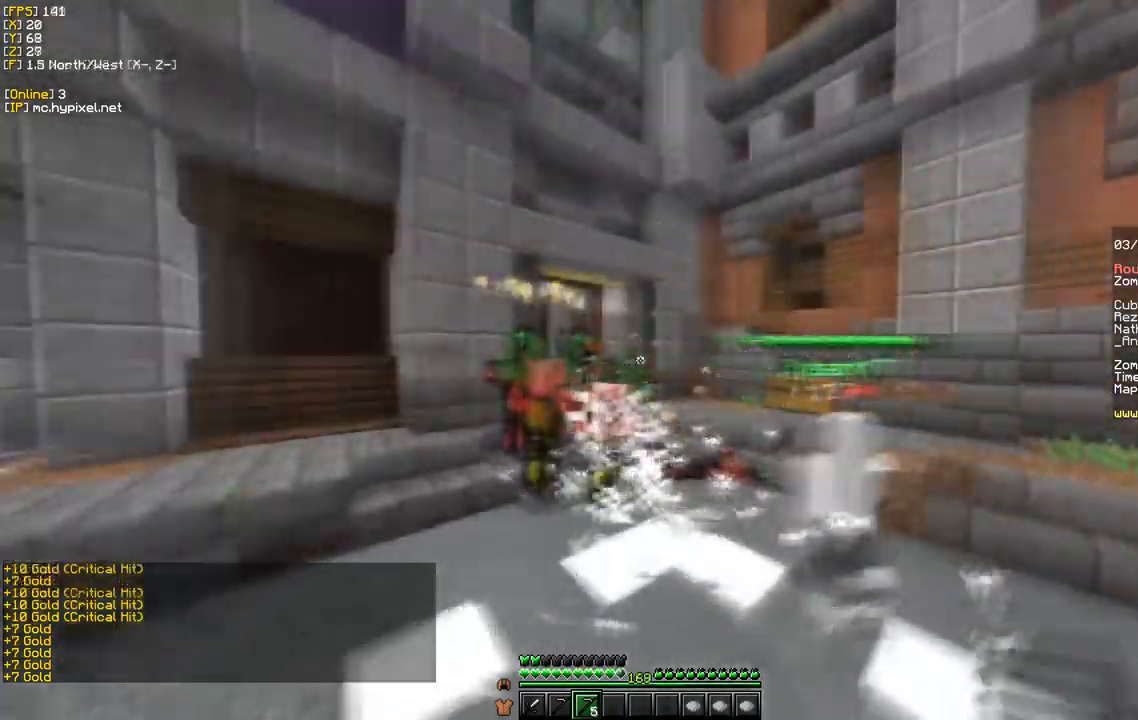
{"keys": ["a", "s"], "mouse": ["right"], "events": [[450, "s", "down"]]}
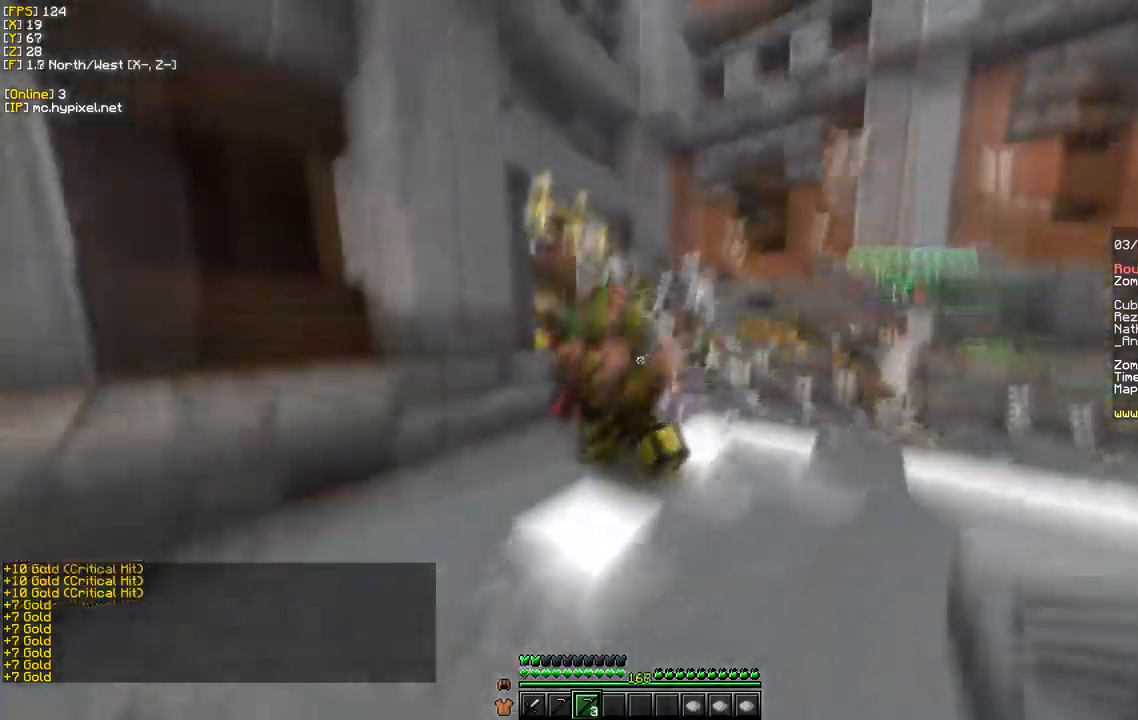
{"keys": [], "mouse": ["right"], "events": [[84, "a", "up"], [450, "s", "up"]]}
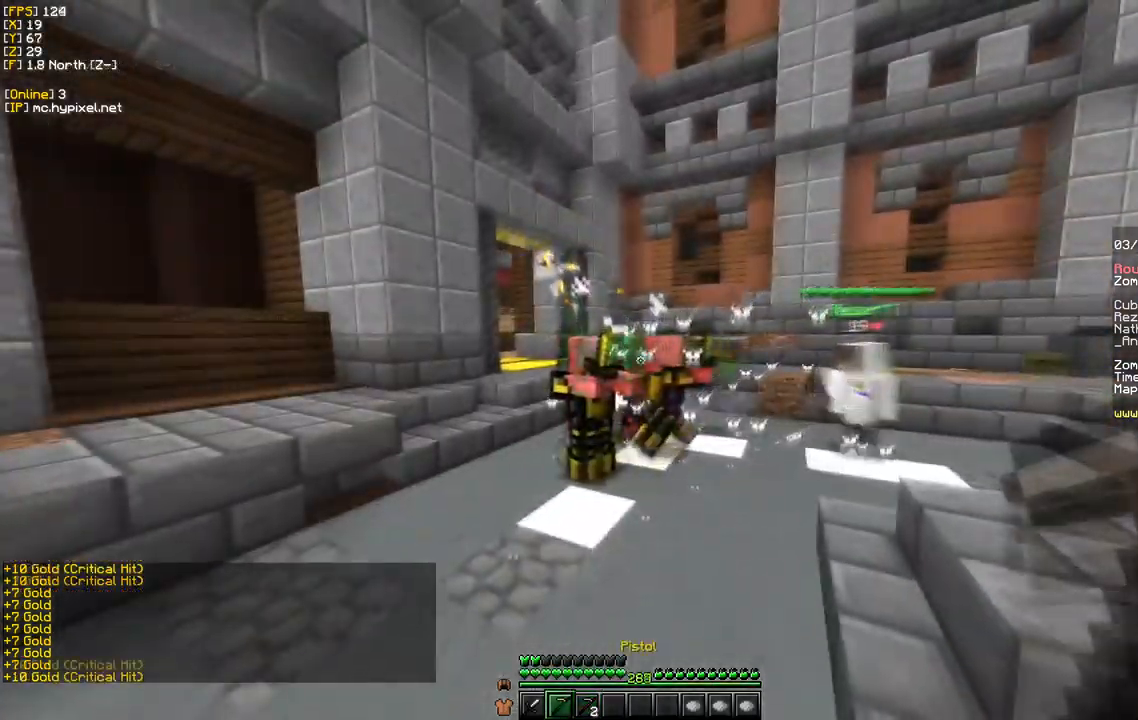
{"keys": ["a", "s"], "mouse": ["right"], "events": [[334, "s", "down"], [467, "a", "down"]]}